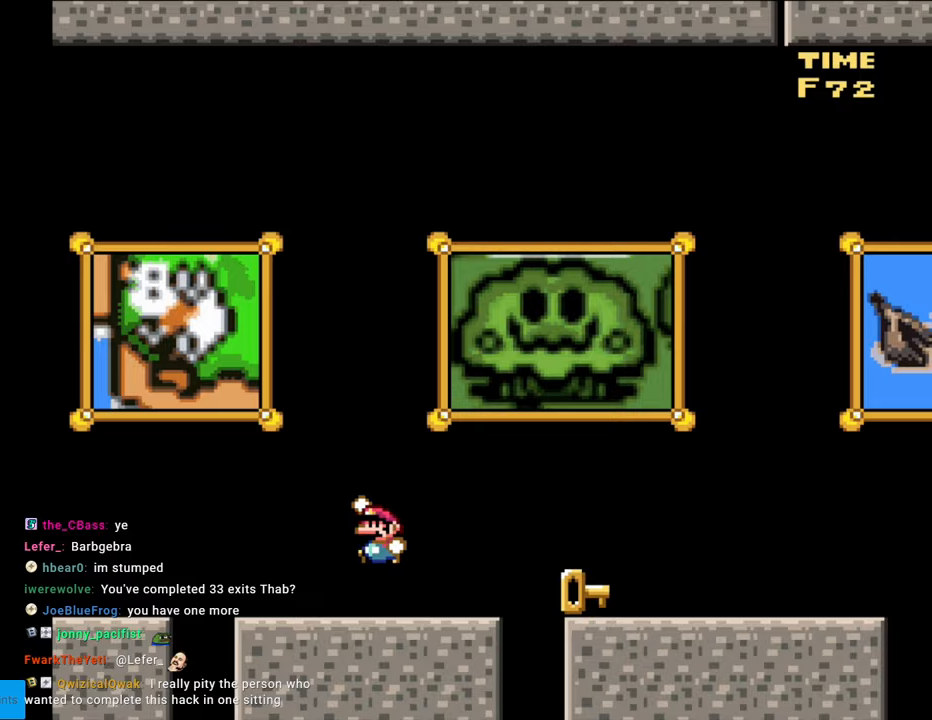
Gameplay with a controller (Nintendo layout); each line is a JSON object with the inputs held at the frame after it. "events" lists button and stick changes between this image and that frame as [ms after this image, input, new state], when the widget could be followed in between. Not read: L3 R3.
{"buttons": ["Y", "DPAD_LEFT"], "events": [[83, "B", "up"], [167, "B", "down"], [433, "B", "up"]]}
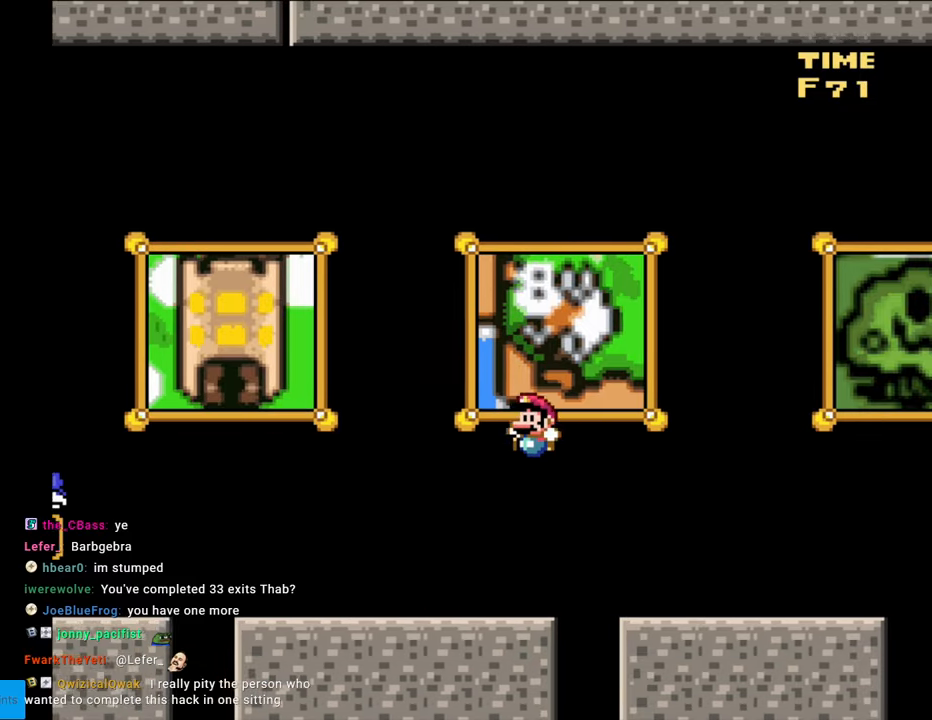
{"buttons": [], "events": [[133, "DPAD_LEFT", "up"], [283, "DPAD_RIGHT", "down"], [400, "Y", "up"], [450, "DPAD_RIGHT", "up"]]}
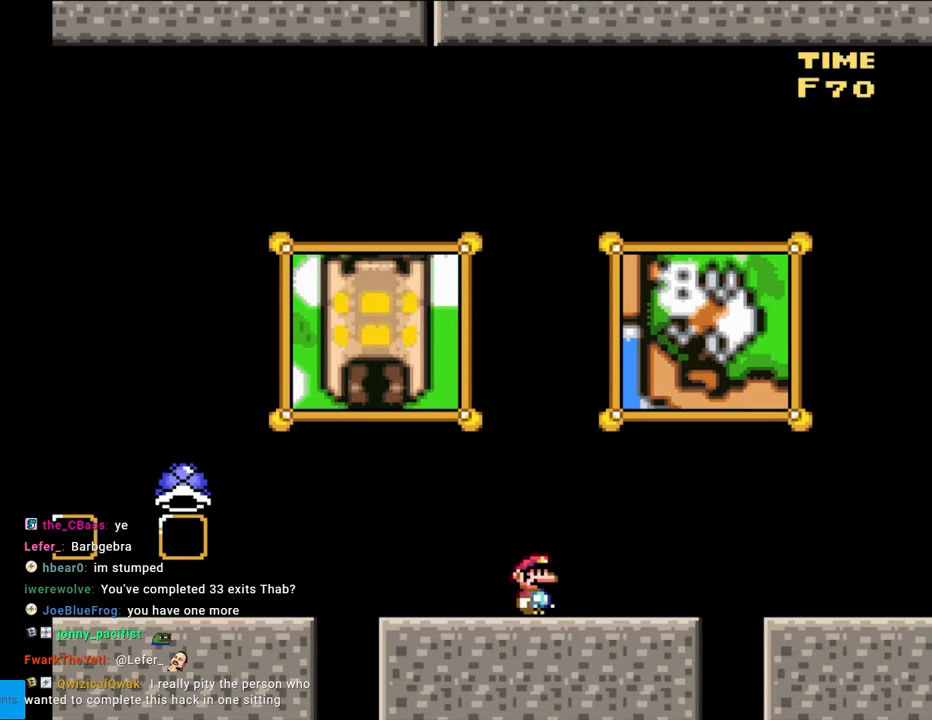
{"buttons": [], "events": [[100, "START", "down"], [217, "START", "up"], [250, "SELECT", "down"], [433, "SELECT", "up"]]}
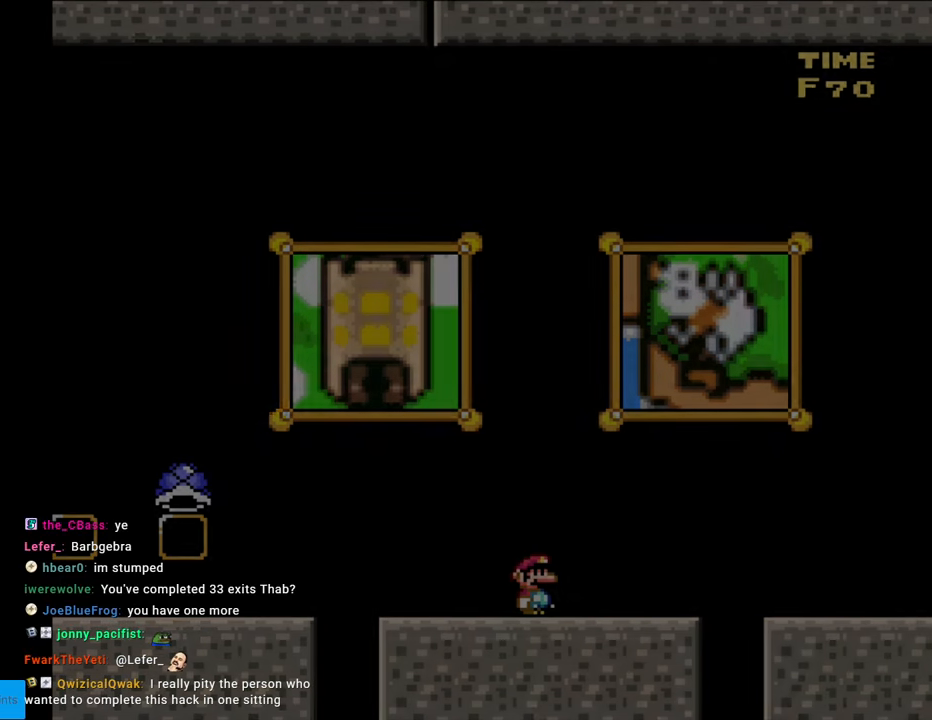
{"buttons": [], "events": []}
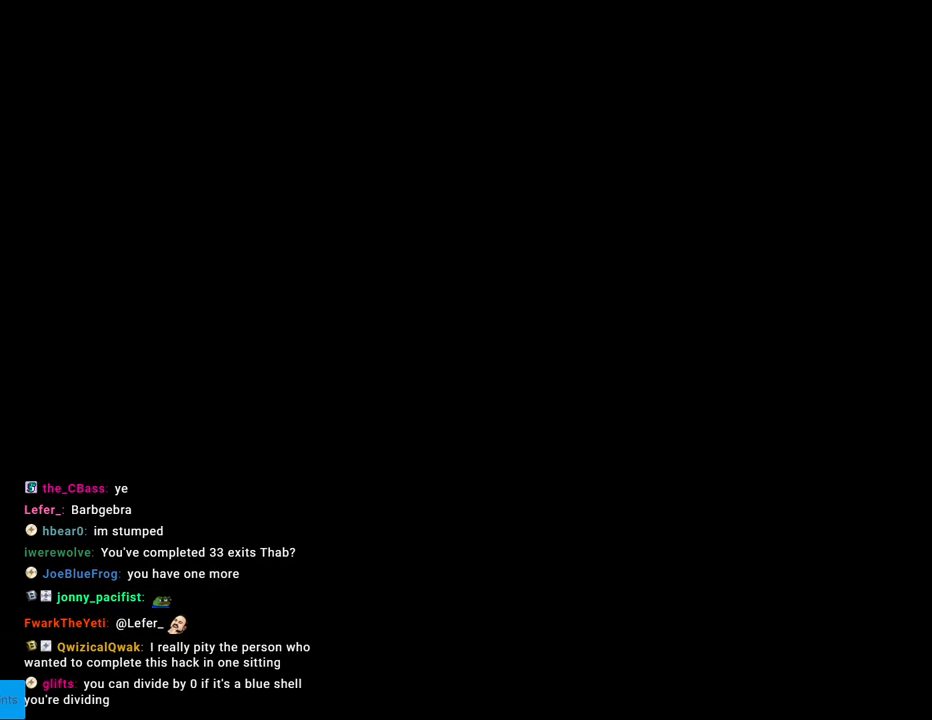
{"buttons": [], "events": []}
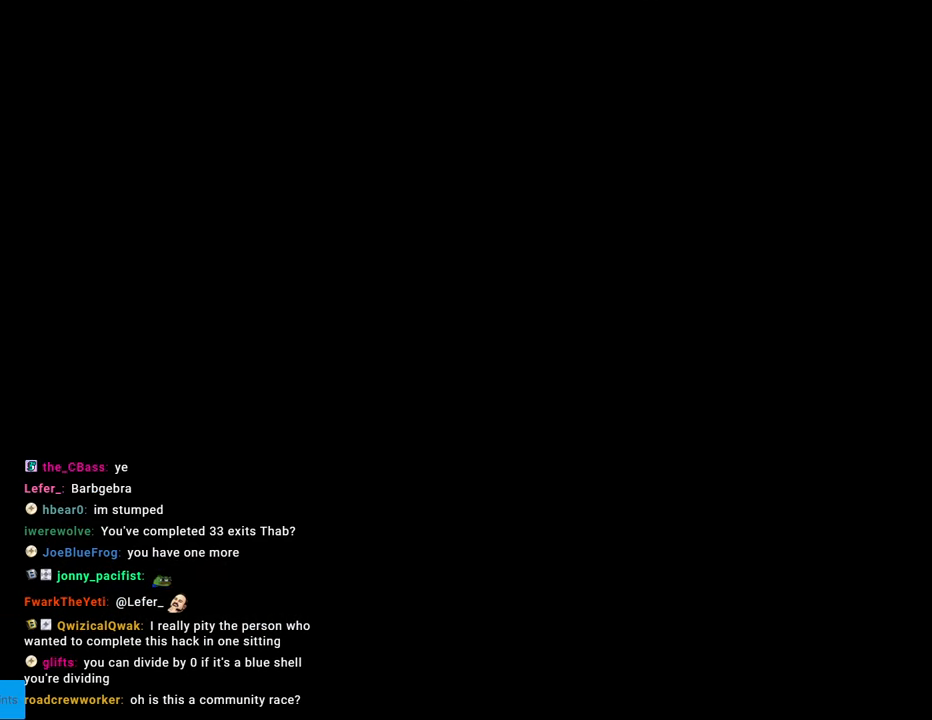
{"buttons": [], "events": []}
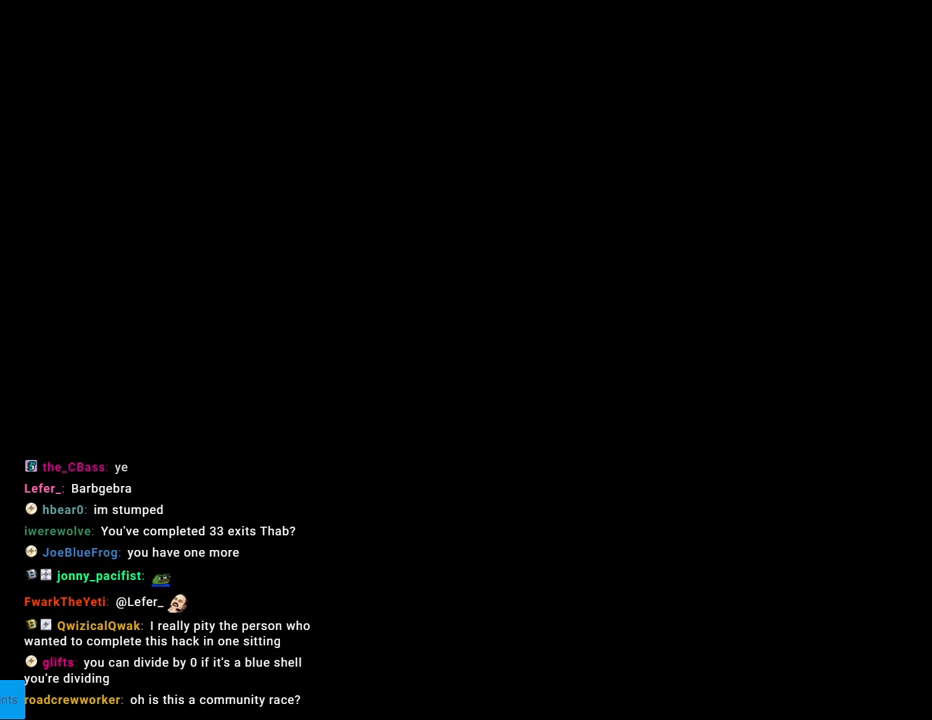
{"buttons": [], "events": []}
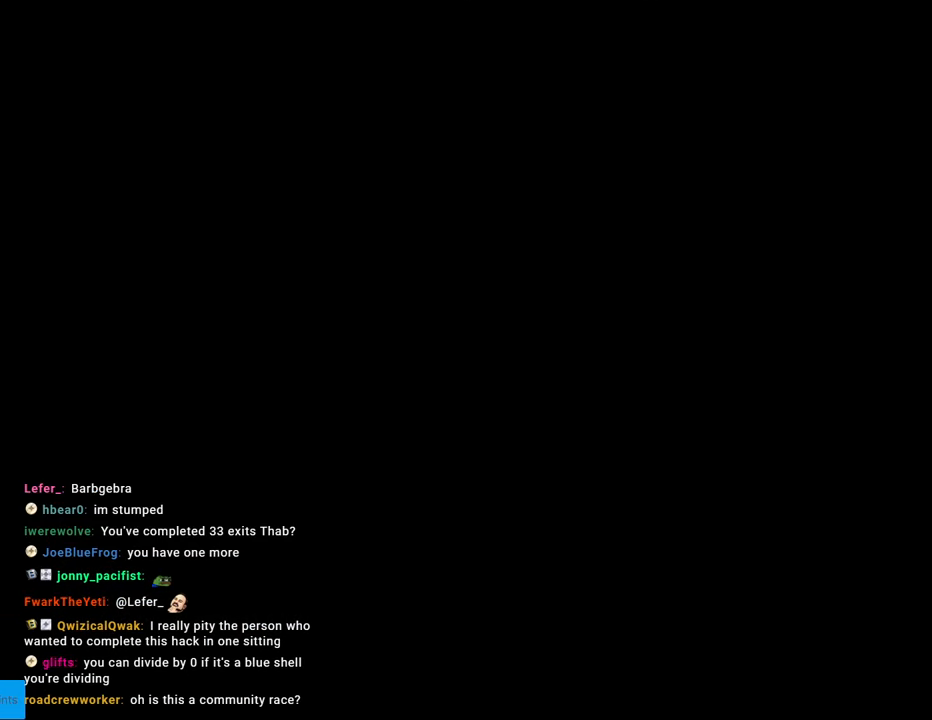
{"buttons": [], "events": []}
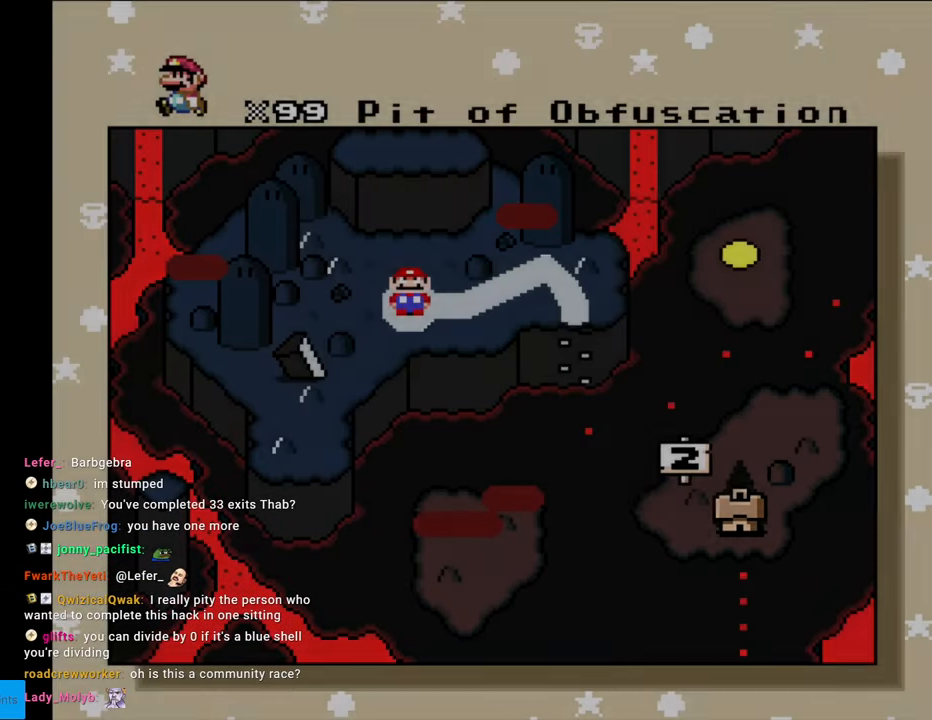
{"buttons": [], "events": [[417, "R1", "down"], [500, "R1", "up"]]}
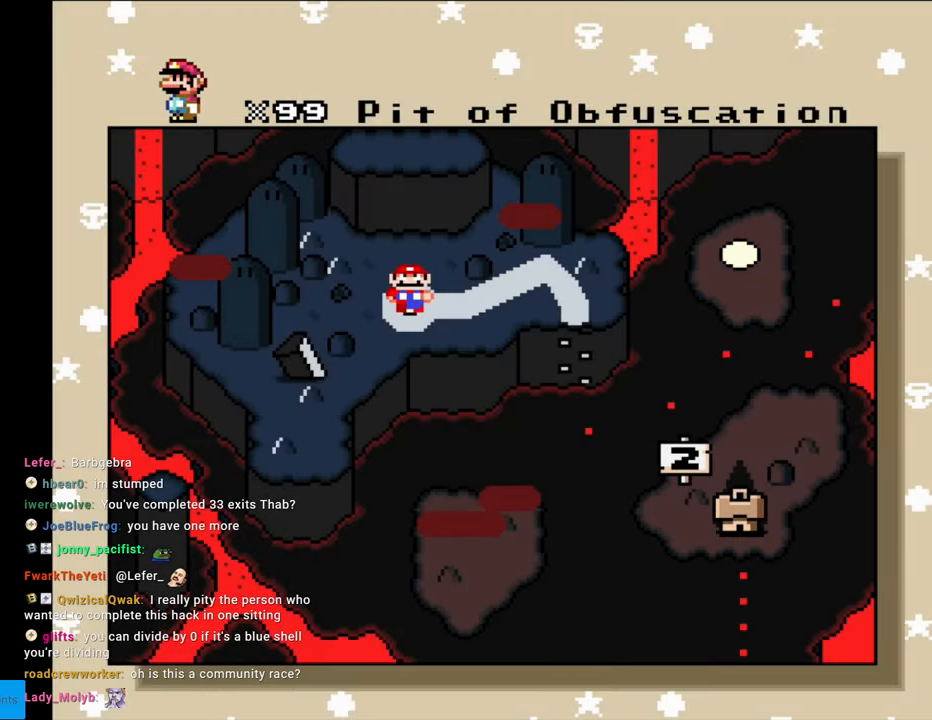
{"buttons": [], "events": []}
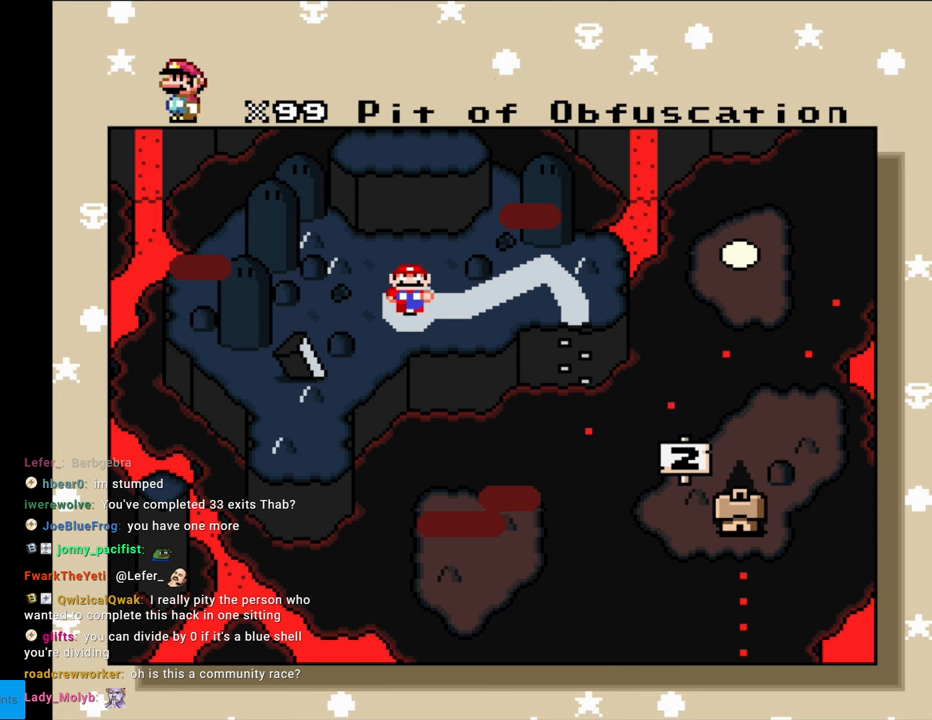
{"buttons": ["DPAD_DOWN"], "events": [[400, "DPAD_DOWN", "down"]]}
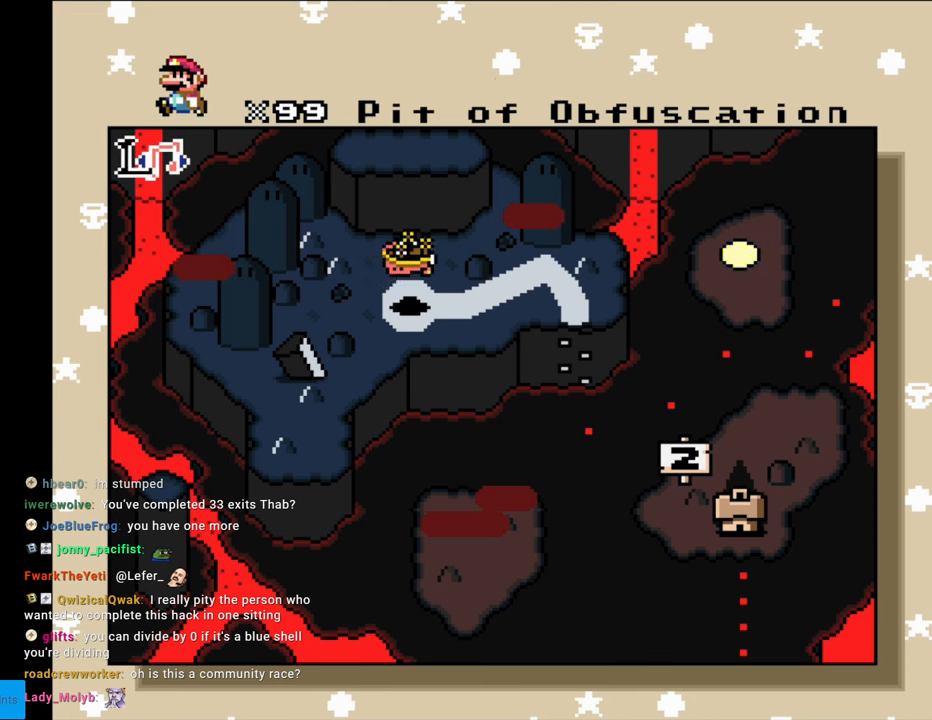
{"buttons": ["DPAD_DOWN"], "events": []}
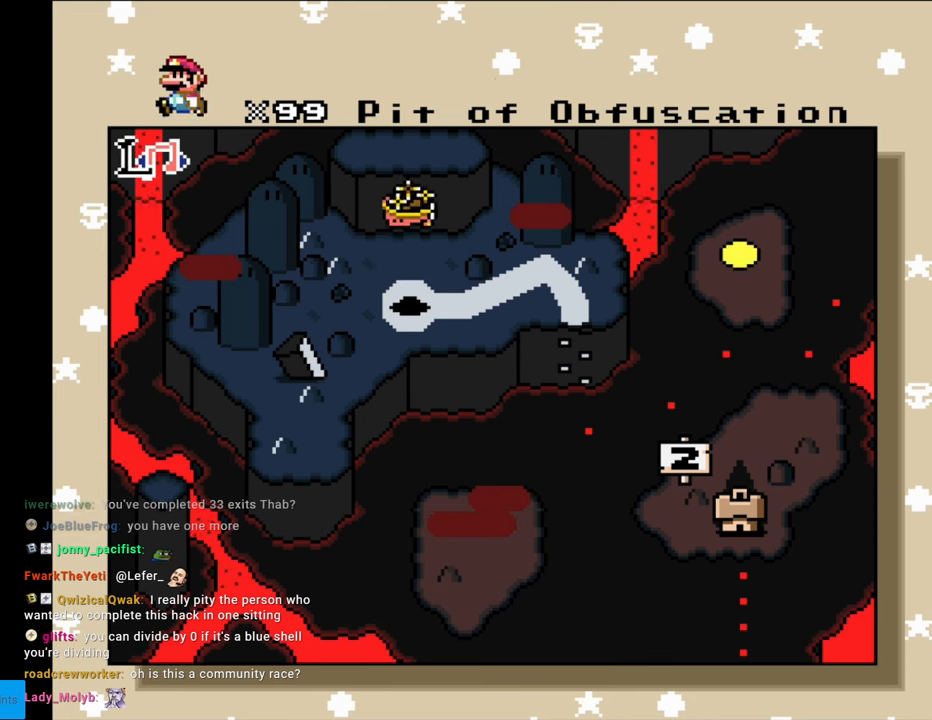
{"buttons": ["DPAD_DOWN"], "events": []}
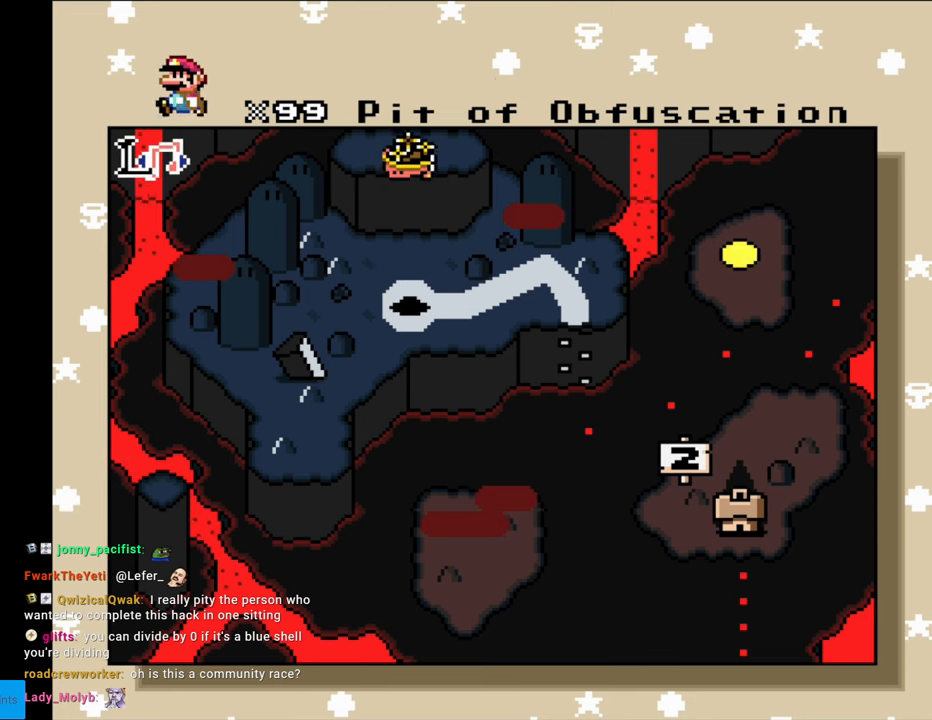
{"buttons": ["DPAD_DOWN"], "events": []}
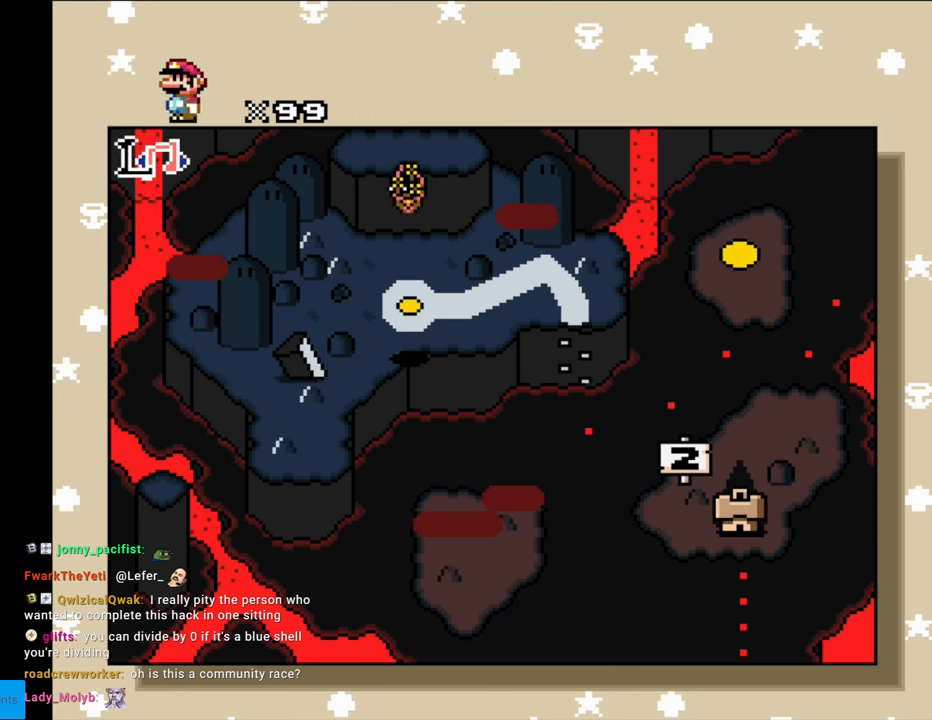
{"buttons": ["DPAD_DOWN"], "events": []}
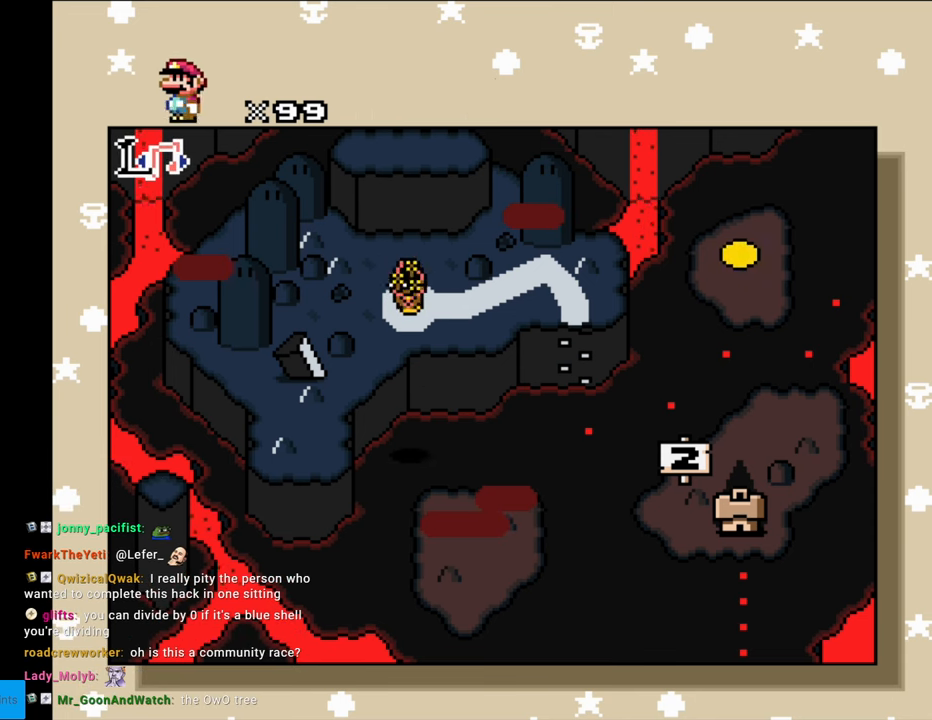
{"buttons": ["DPAD_DOWN"], "events": []}
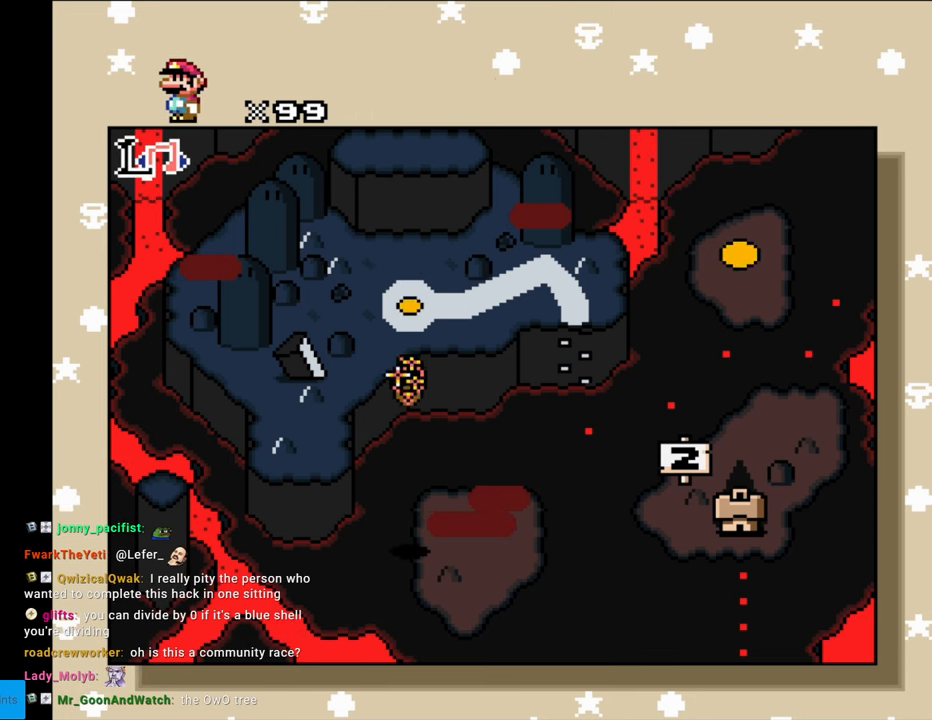
{"buttons": ["DPAD_DOWN"], "events": []}
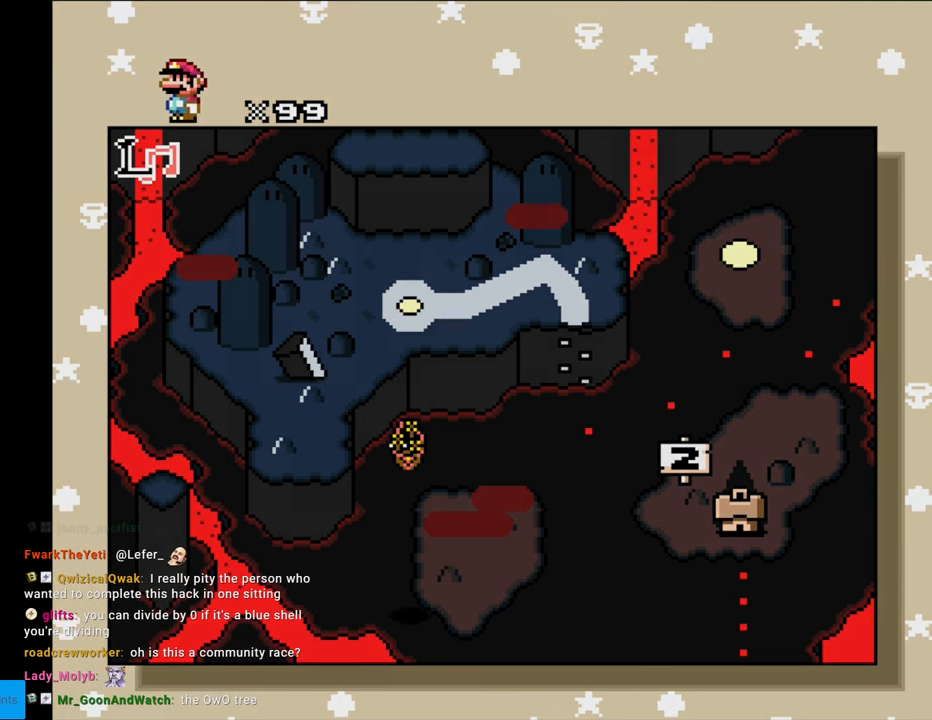
{"buttons": ["DPAD_DOWN"], "events": []}
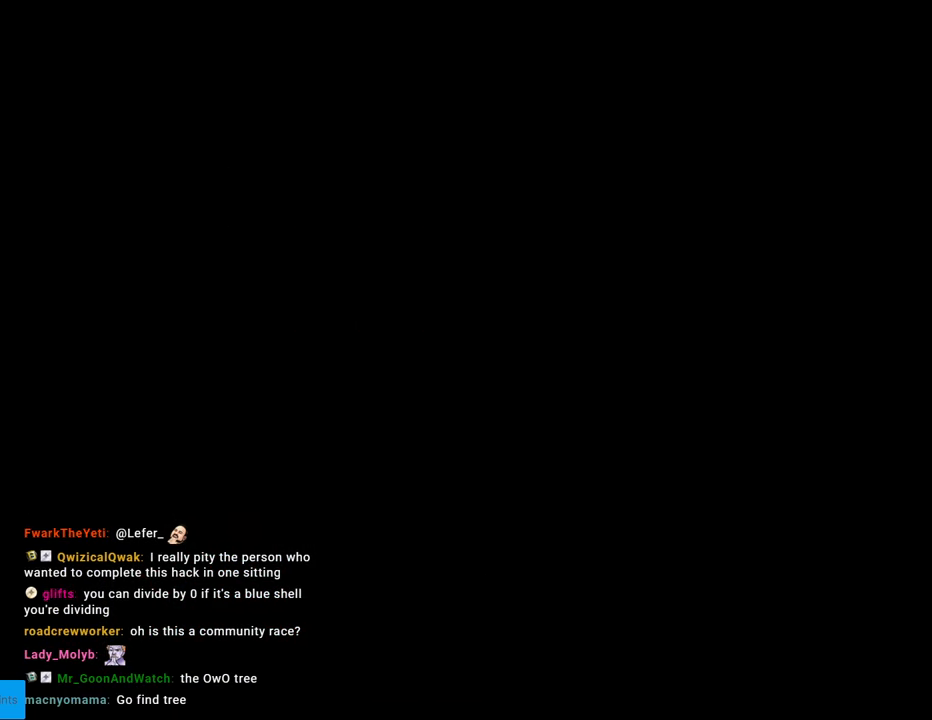
{"buttons": ["DPAD_DOWN"], "events": []}
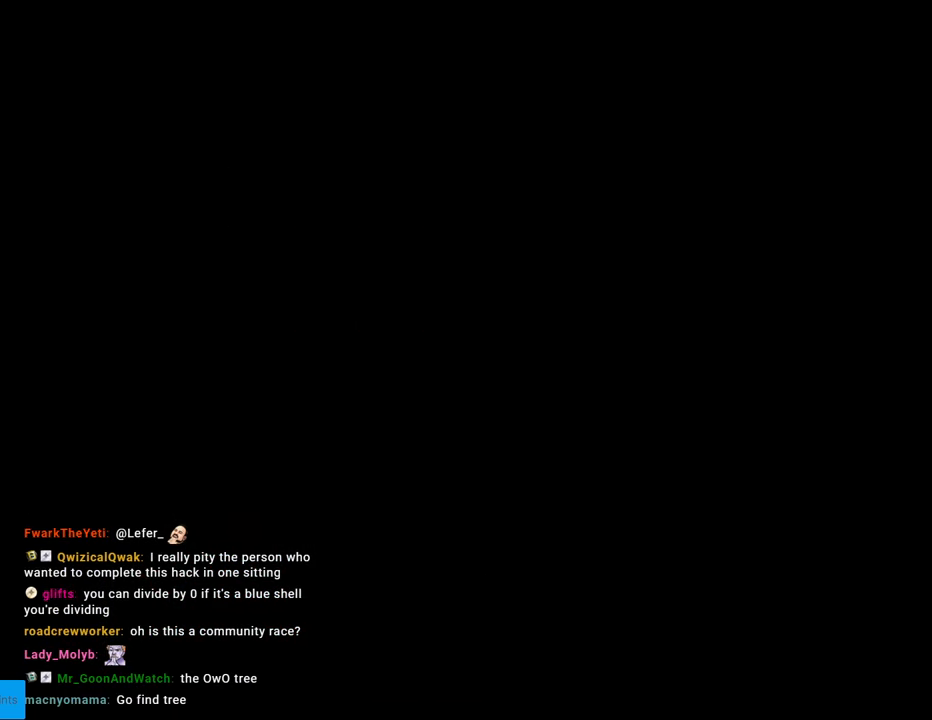
{"buttons": ["DPAD_DOWN"], "events": []}
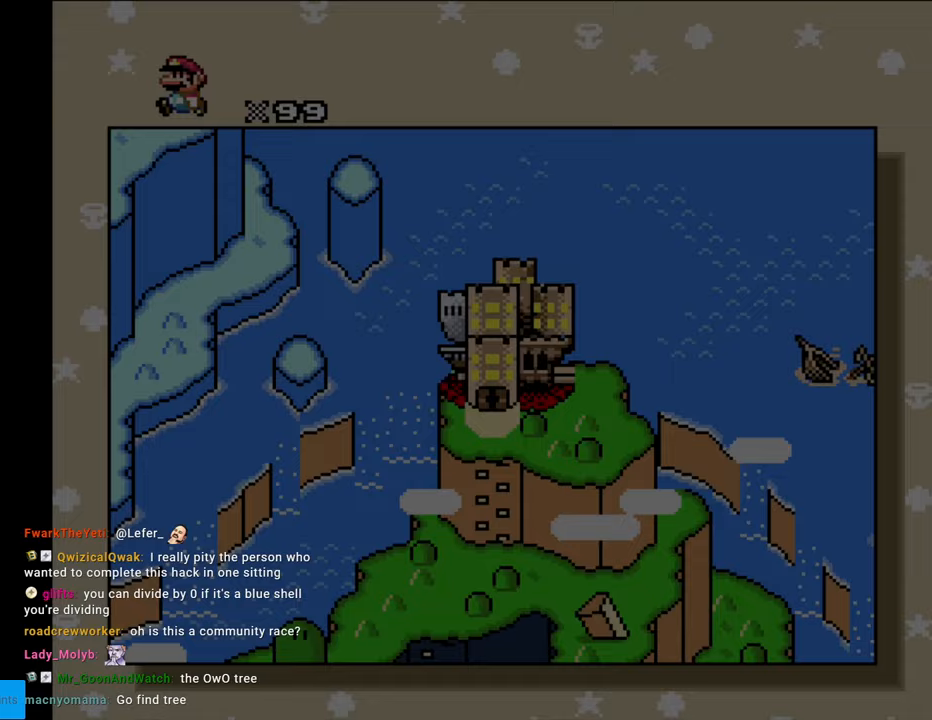
{"buttons": ["DPAD_DOWN"], "events": []}
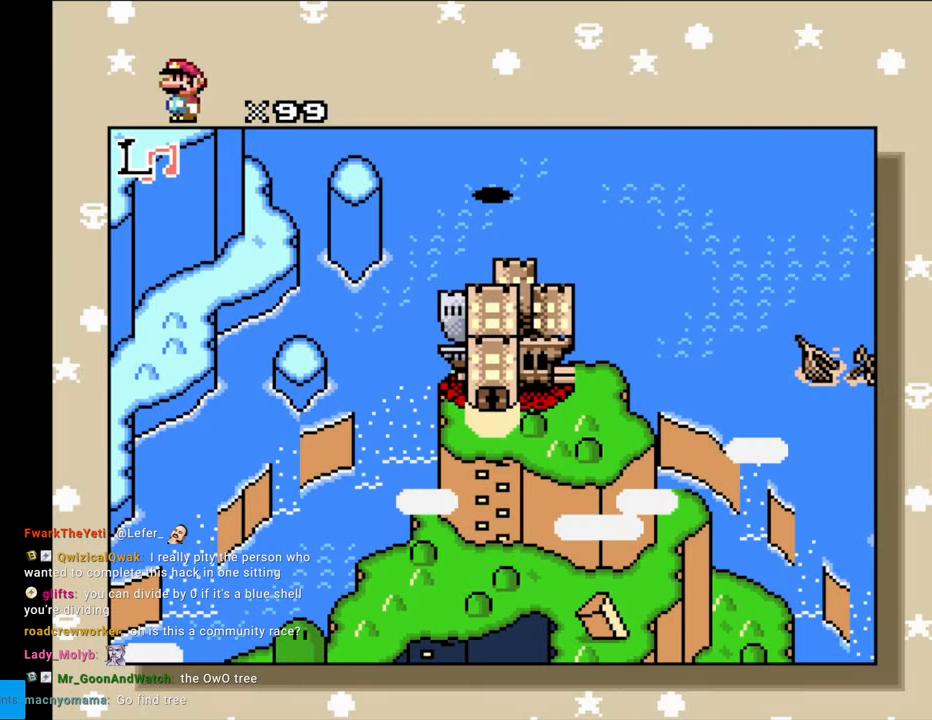
{"buttons": ["DPAD_DOWN"], "events": []}
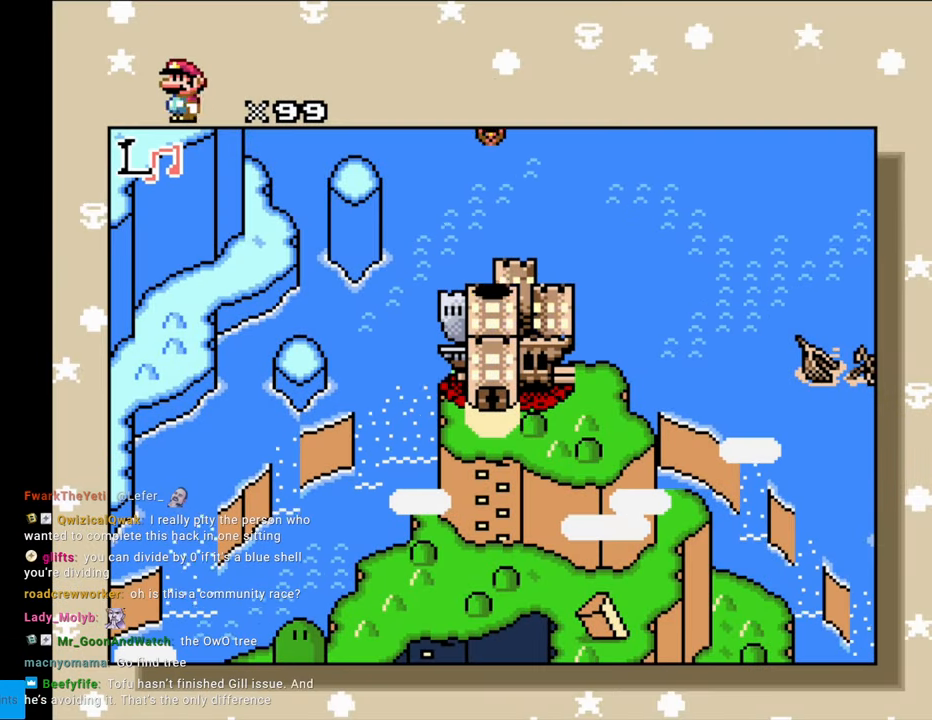
{"buttons": ["DPAD_DOWN"], "events": []}